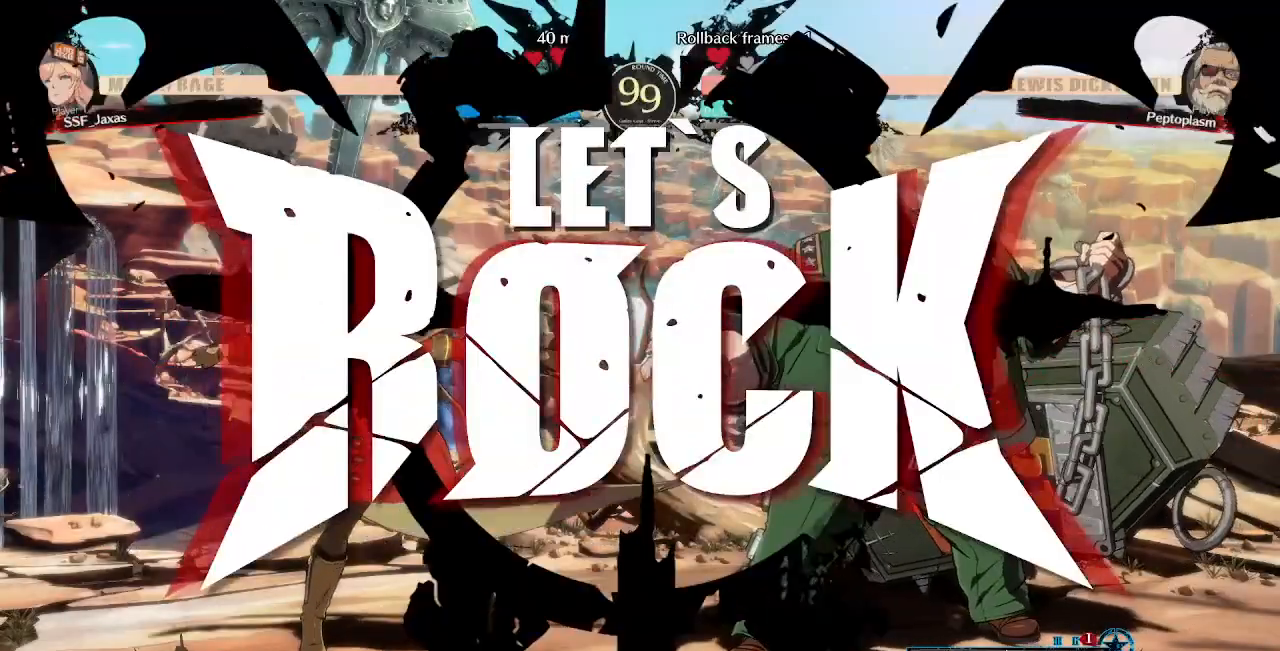
Gameplay with a controller (arcade stick); each line is a JSON object with the inputs held at the frame after it. "events" lists button and stick changes between this image and that frame as [ms after this image, input, new state], when the widget could be followed in between. Not read: L3 R3 SELECT START.
{"buttons": ["DPAD_LEFT"], "events": [[320, "DPAD_DOWN", "down"], [360, "DPAD_RIGHT", "down"], [400, "DPAD_DOWN", "up"], [400, "DPAD_UP", "down"], [440, "DPAD_RIGHT", "up"], [480, "DPAD_LEFT", "down"], [480, "DPAD_UP", "up"]]}
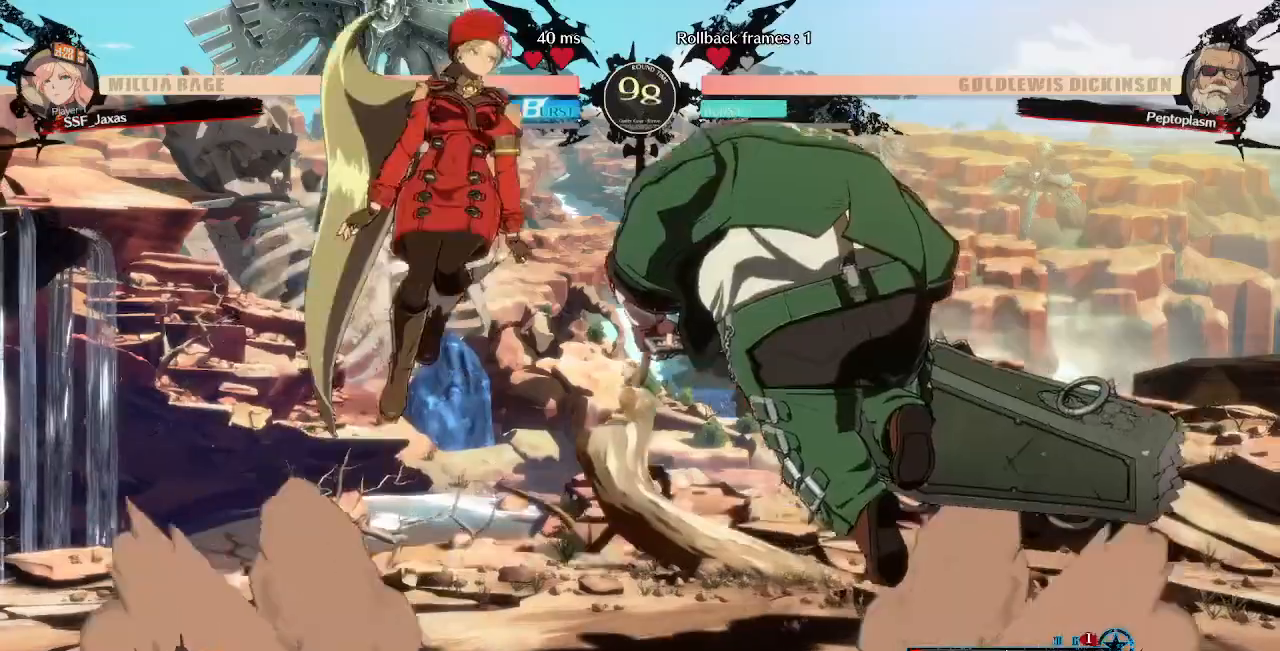
{"buttons": ["DPAD_LEFT"], "events": [[80, "L1", "down"], [160, "L1", "up"]]}
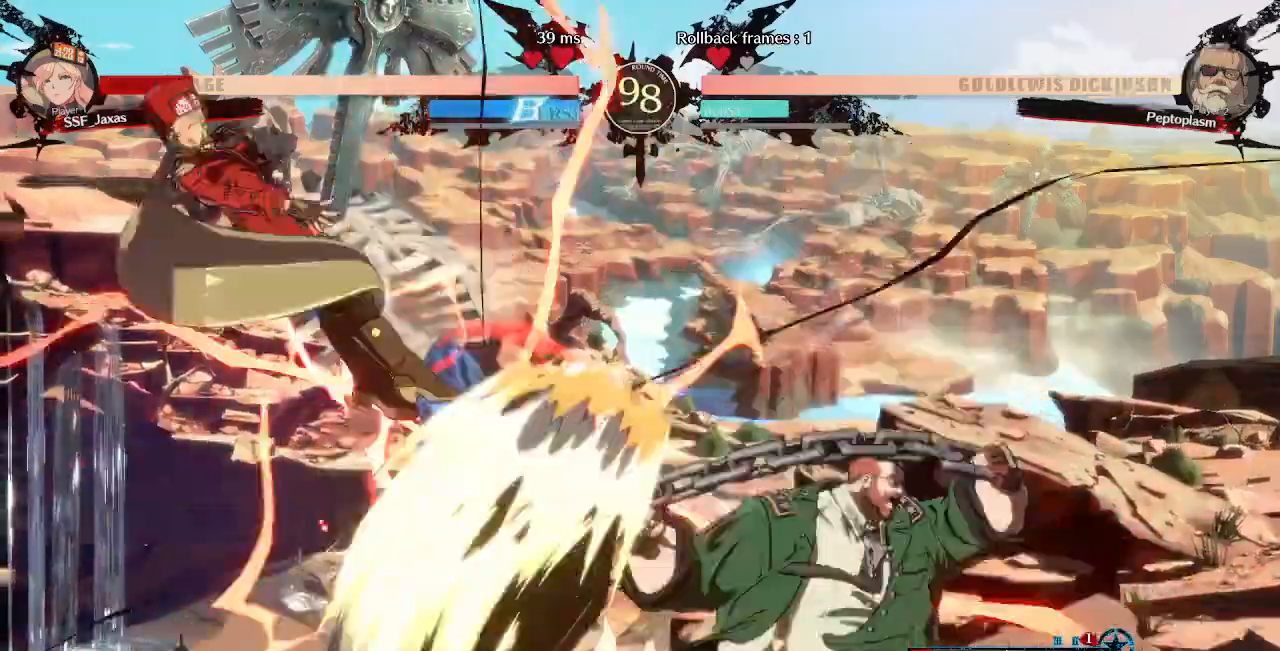
{"buttons": ["TRIANGLE", "DPAD_DOWN", "DPAD_LEFT"]}
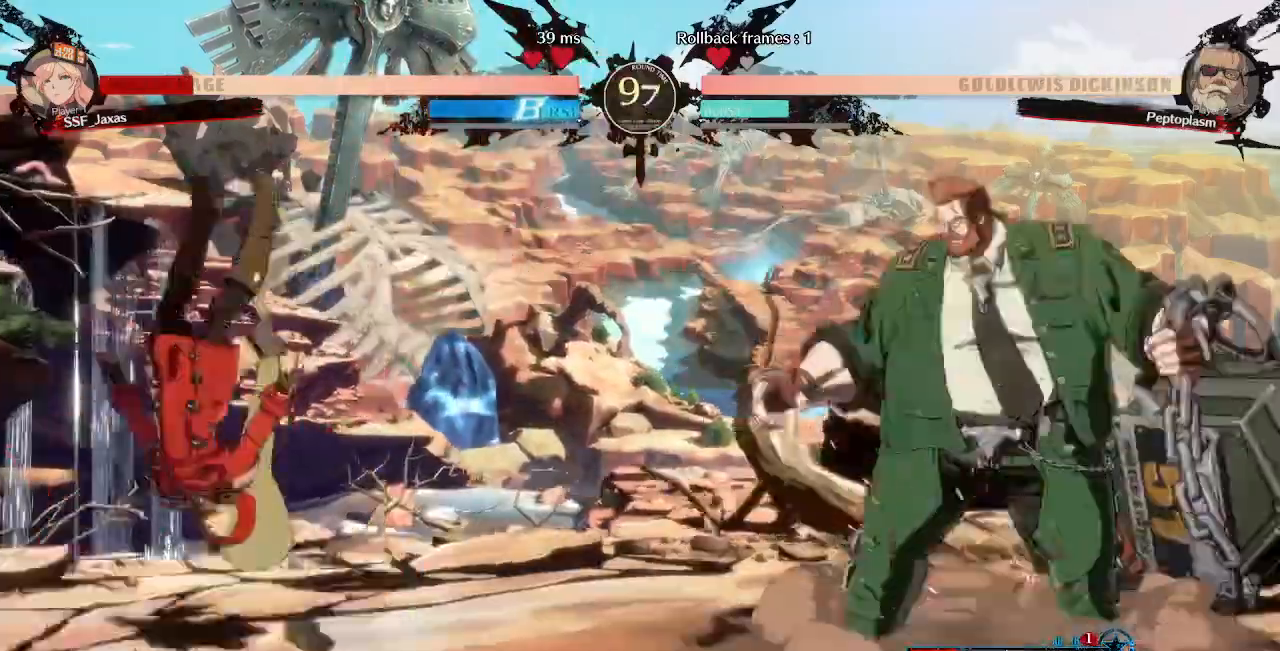
{"buttons": ["DPAD_LEFT"]}
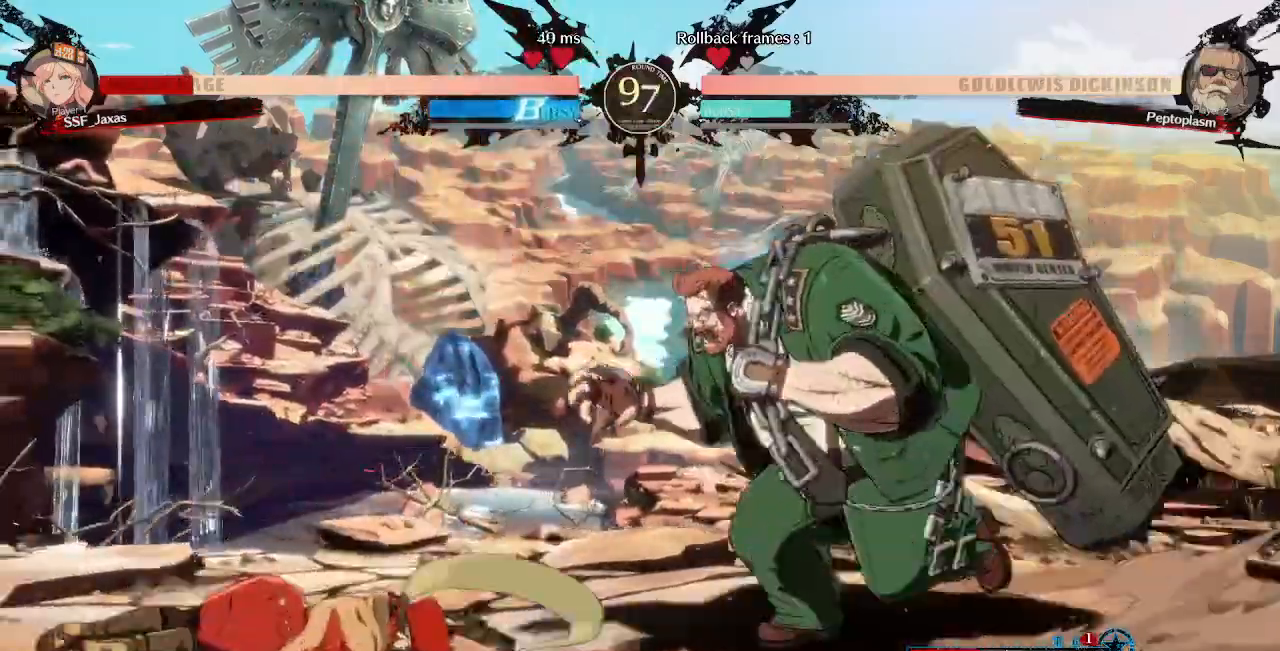
{"buttons": ["SQUARE", "TRIANGLE", "DPAD_DOWN", "DPAD_LEFT"], "events": [[360, "DPAD_DOWN", "down"], [400, "SQUARE", "down"], [400, "TRIANGLE", "down"]]}